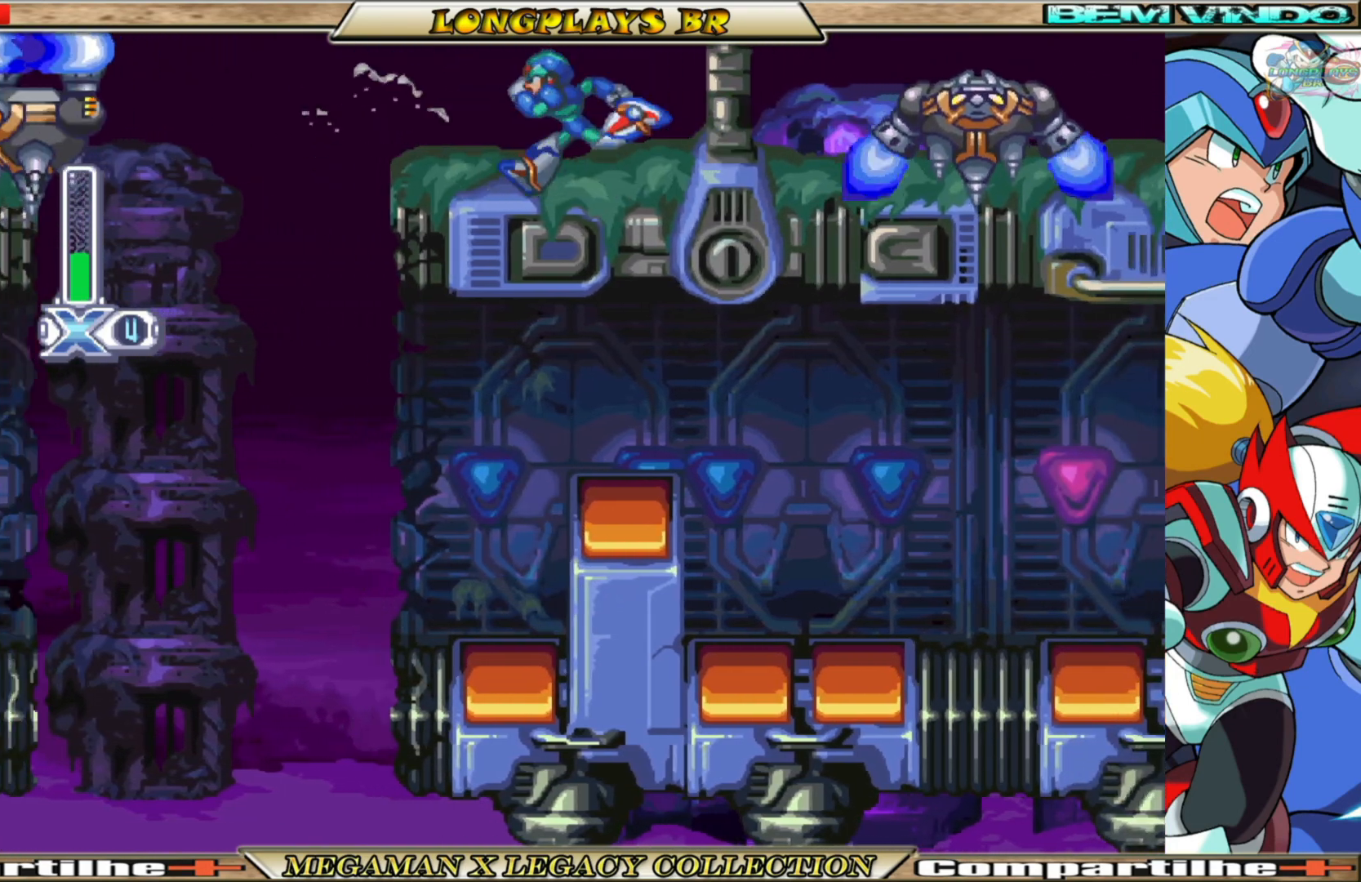
Gameplay with a controller (Xbox layout); each line is a JSON object with the inputs held at the frame after it. "events" lists button and stick changes between this image and that frame as [ms after this image, input, new state], when the widget could be followed in between.
{"buttons": ["DPAD_LEFT"], "left_stick": "center", "right_stick": "center", "events": [[167, "B", "down"], [450, "B", "up"]]}
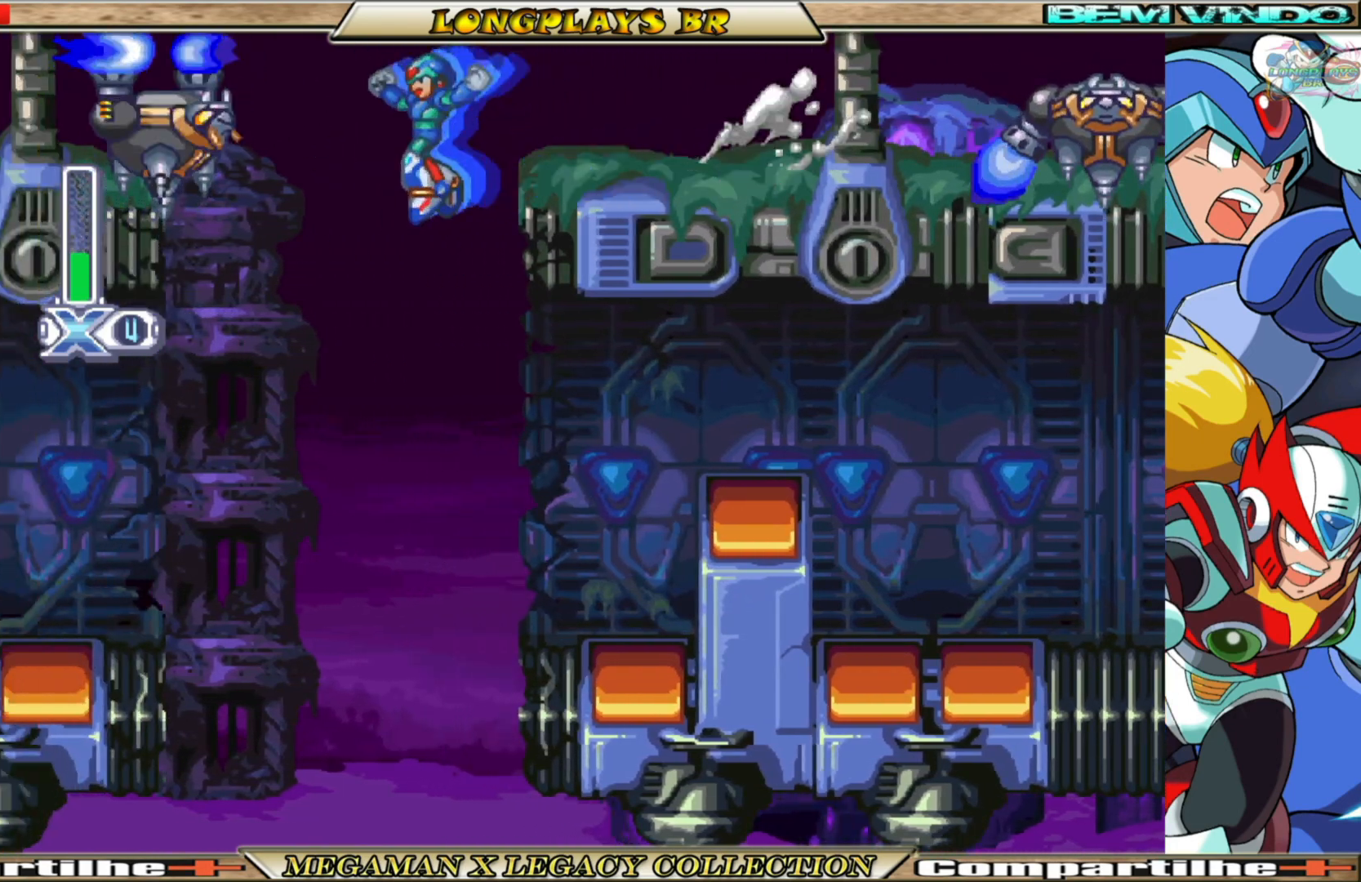
{"buttons": ["DPAD_RIGHT"], "left_stick": "center", "right_stick": "center", "events": [[17, "DPAD_LEFT", "up"], [50, "DPAD_RIGHT", "down"]]}
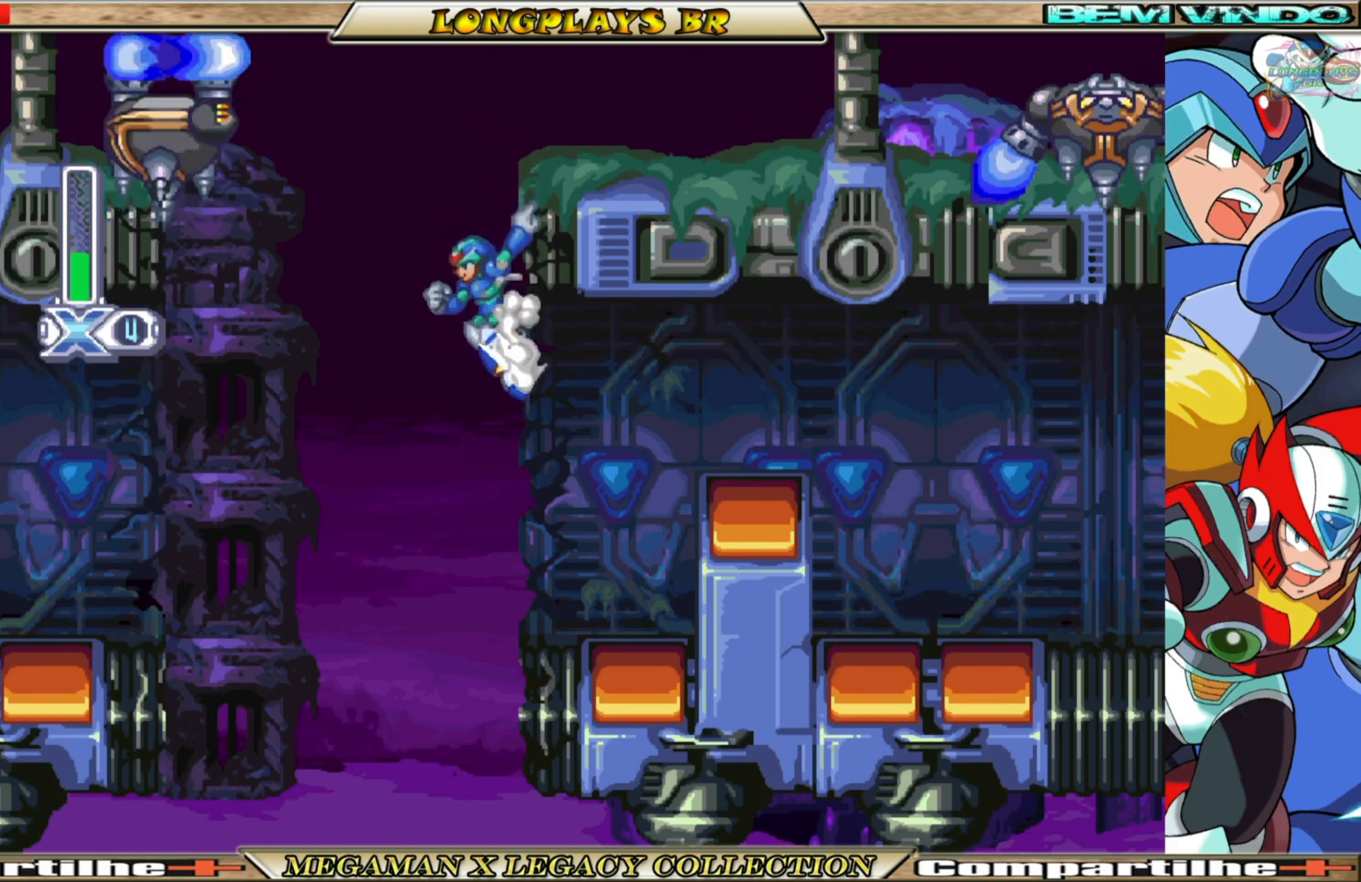
{"buttons": ["DPAD_RIGHT"], "left_stick": "center", "right_stick": "center", "events": []}
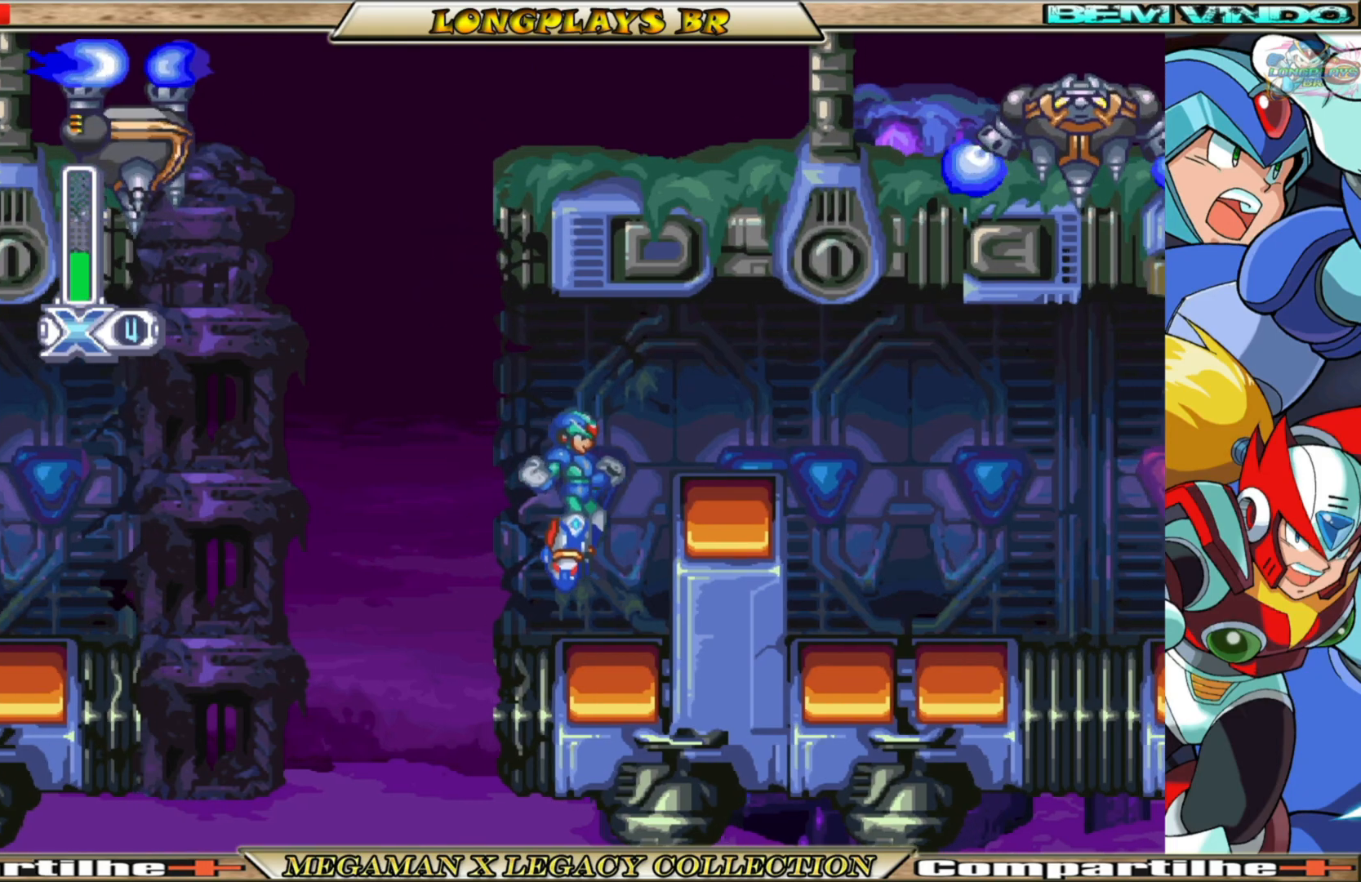
{"buttons": ["A", "B", "DPAD_RIGHT"], "left_stick": "center", "right_stick": "center", "events": [[33, "DPAD_RIGHT", "up"], [283, "B", "down"], [300, "A", "down"], [317, "DPAD_RIGHT", "down"]]}
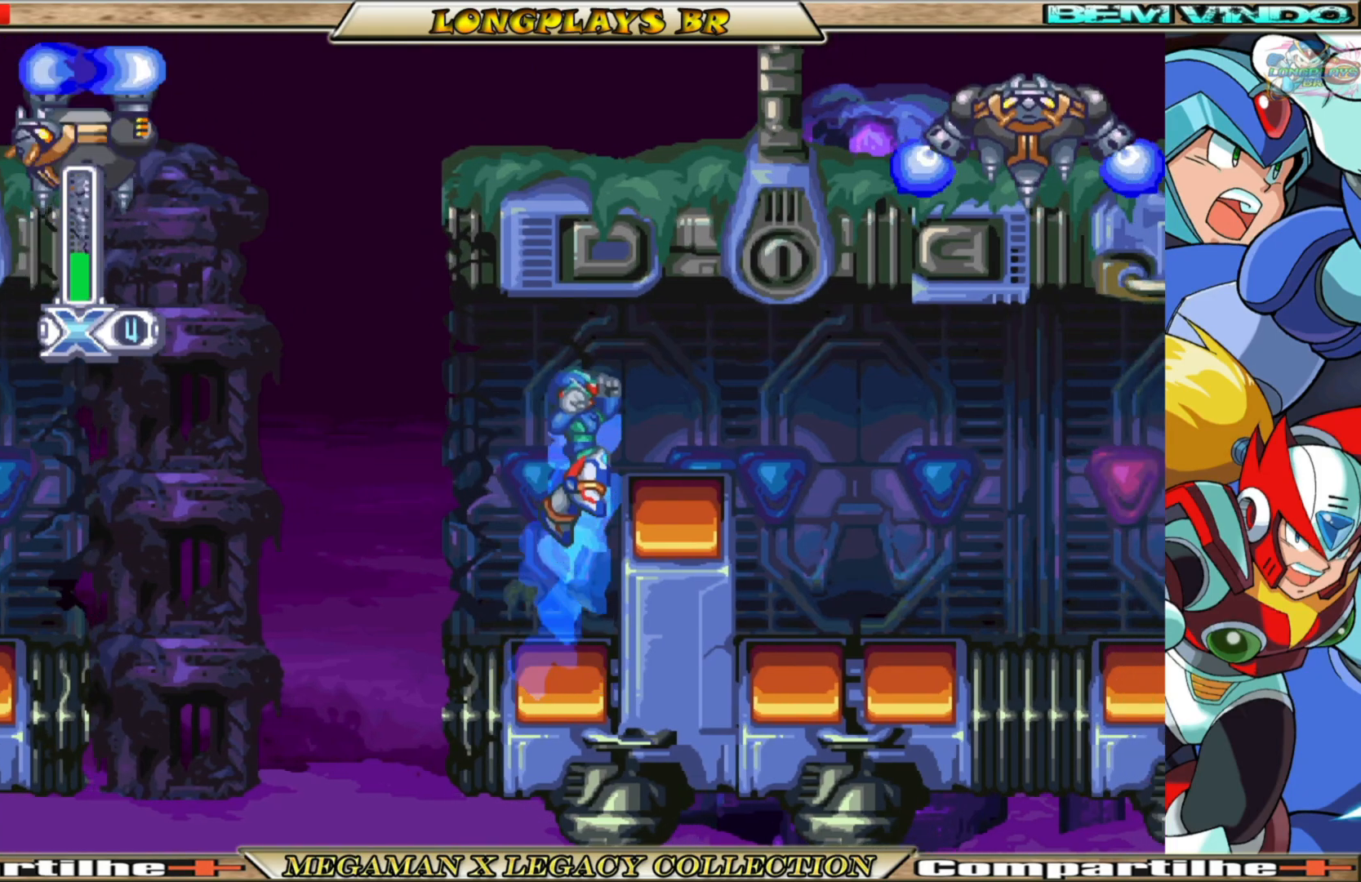
{"buttons": ["DPAD_RIGHT"], "left_stick": "center", "right_stick": "center", "events": [[150, "A", "up"], [200, "B", "up"]]}
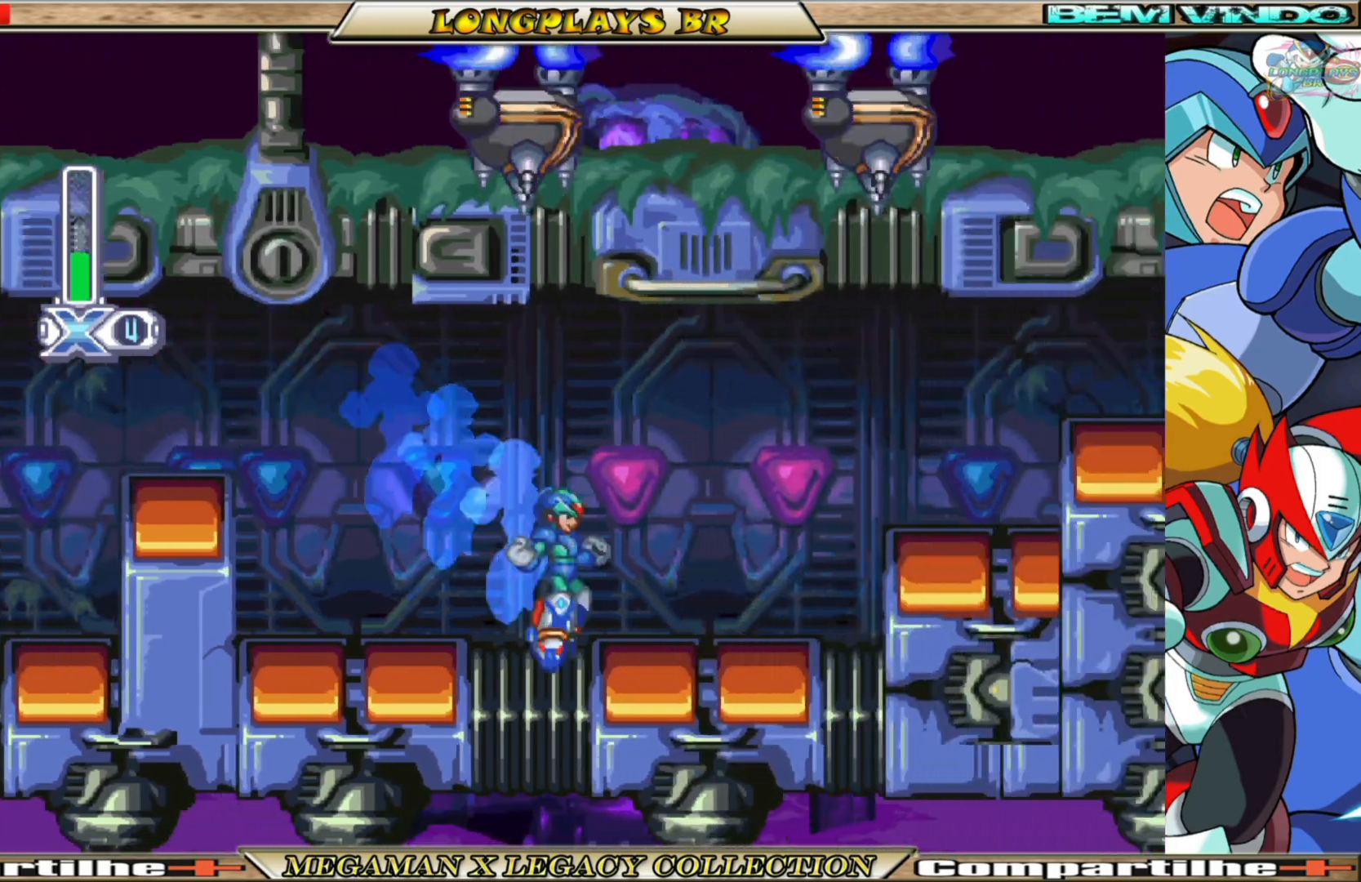
{"buttons": ["A", "B", "DPAD_RIGHT"], "left_stick": "center", "right_stick": "center", "events": [[133, "B", "down"], [300, "A", "down"]]}
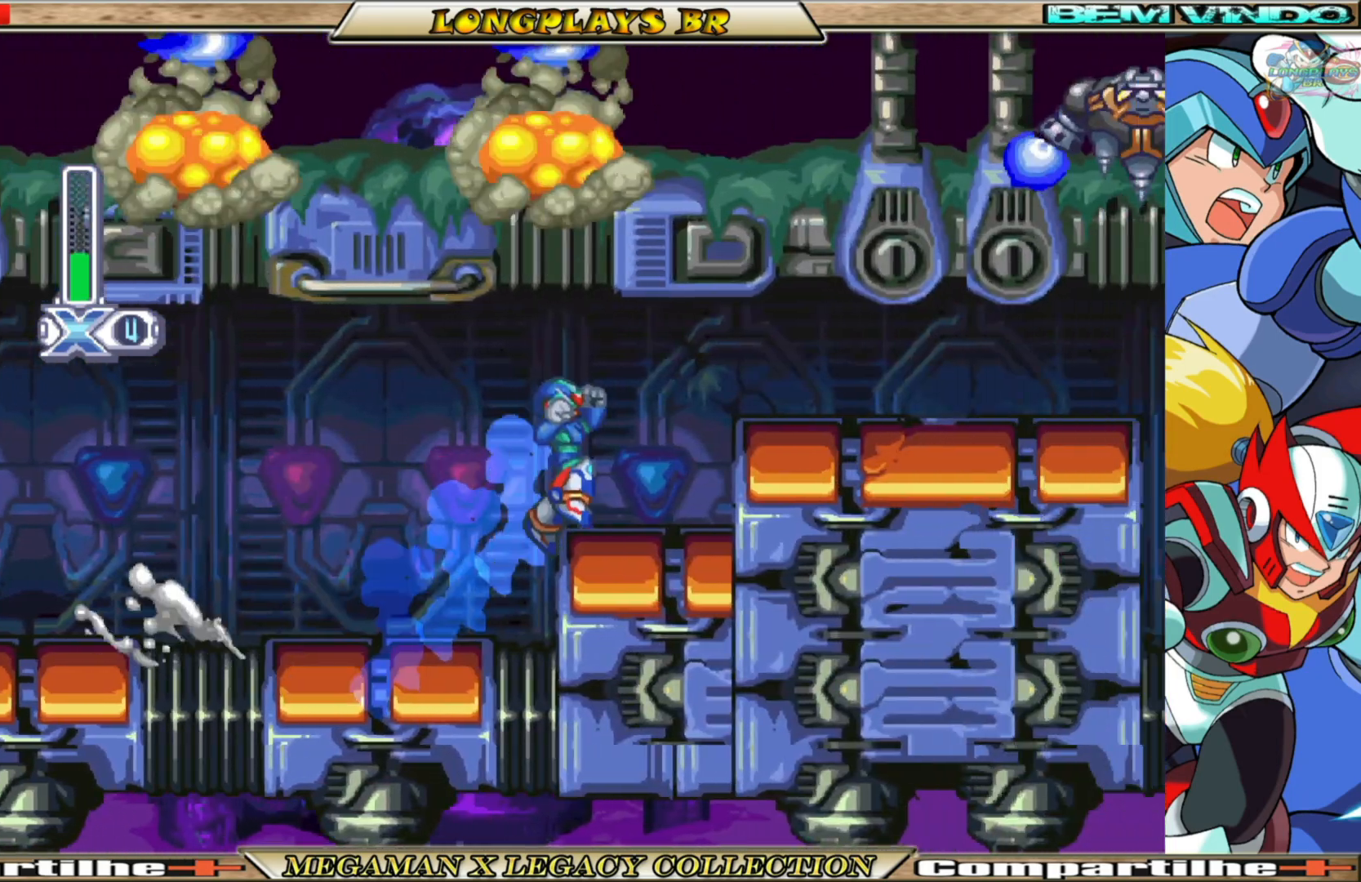
{"buttons": ["B", "DPAD_RIGHT"], "left_stick": "center", "right_stick": "center", "events": [[217, "A", "up"], [233, "B", "up"], [400, "B", "down"]]}
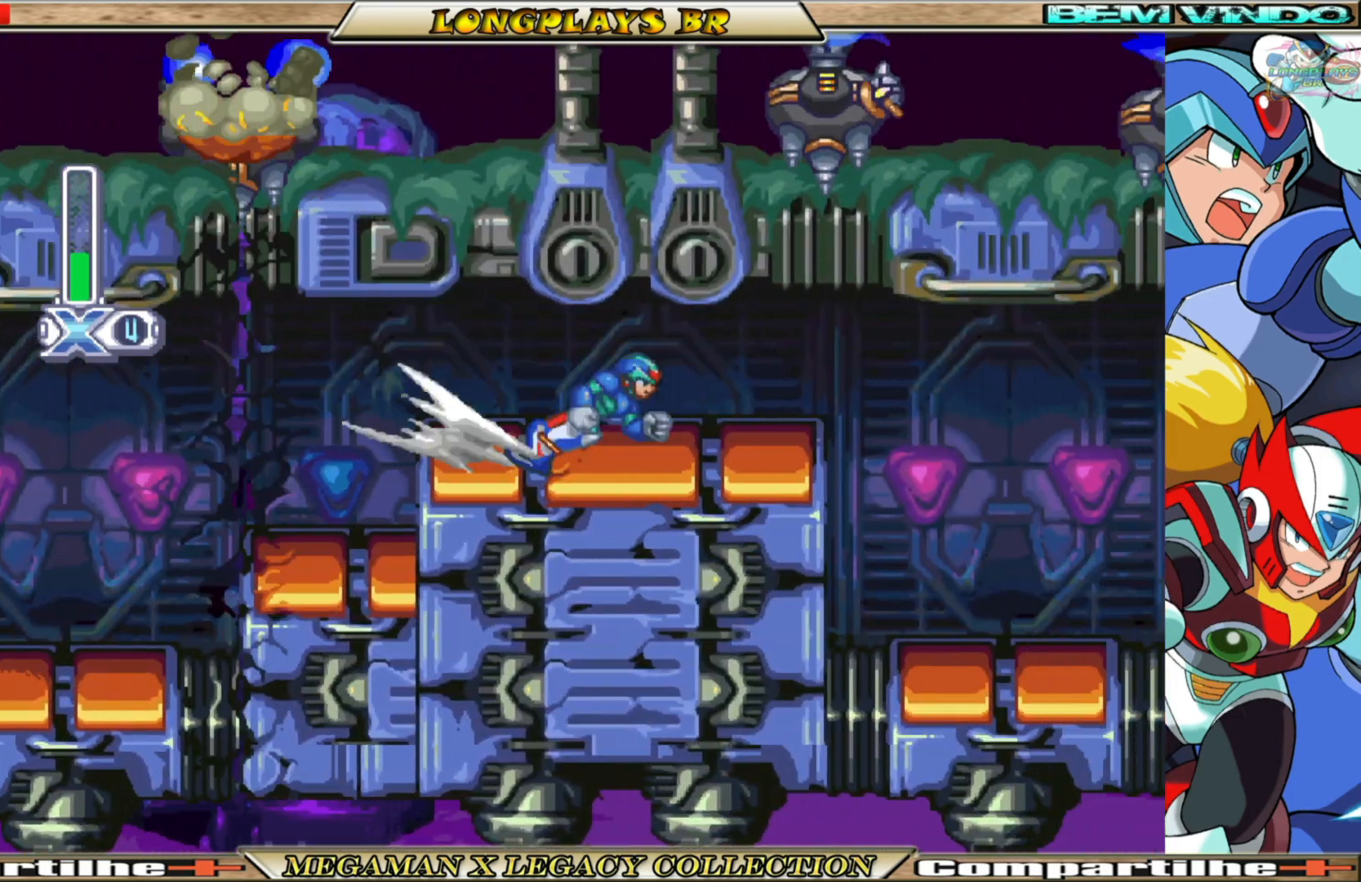
{"buttons": ["DPAD_RIGHT"], "left_stick": "center", "right_stick": "center", "events": [[333, "B", "up"]]}
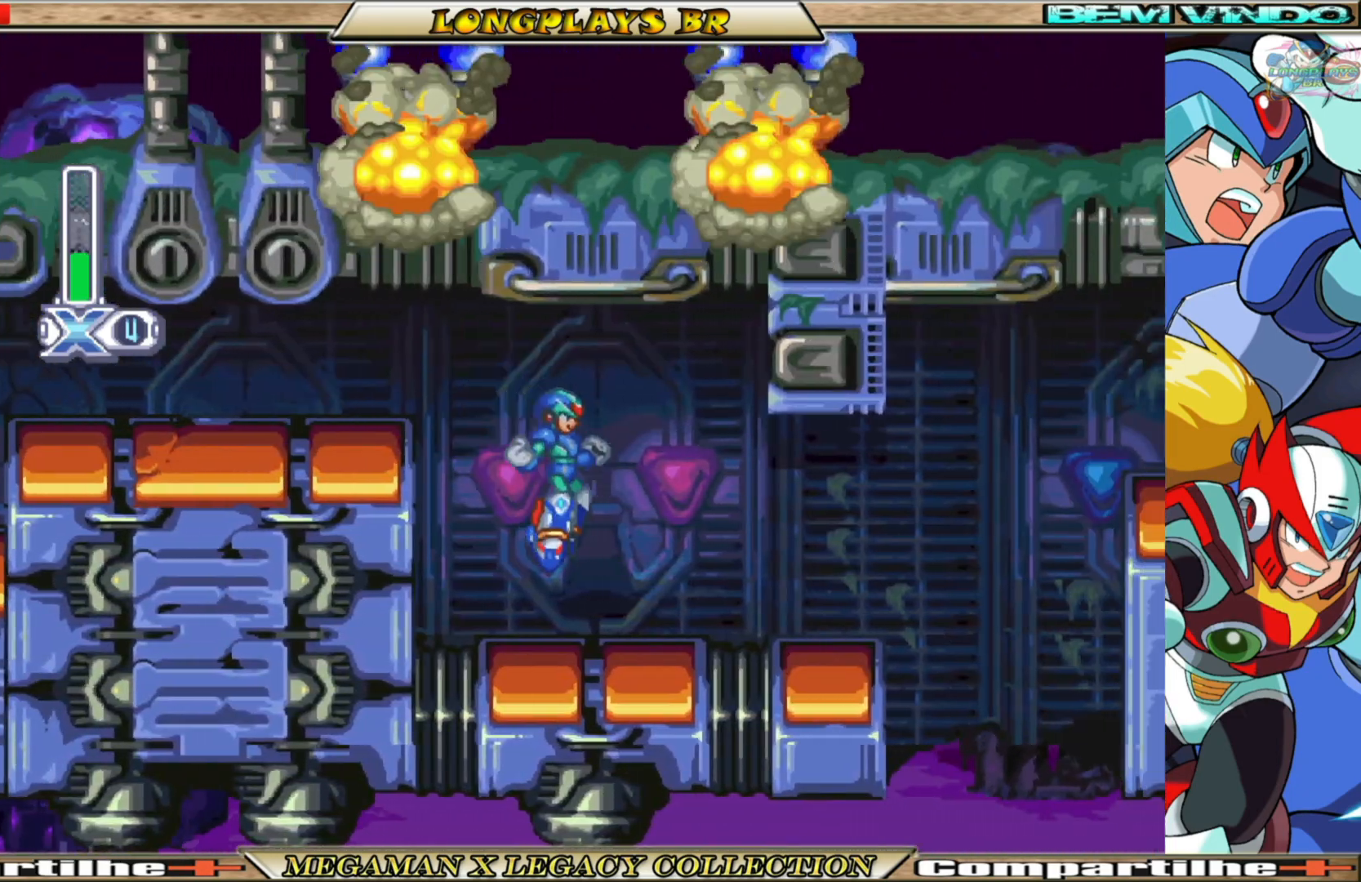
{"buttons": ["A", "B", "DPAD_RIGHT"], "left_stick": "center", "right_stick": "center", "events": [[250, "B", "down"], [417, "A", "down"]]}
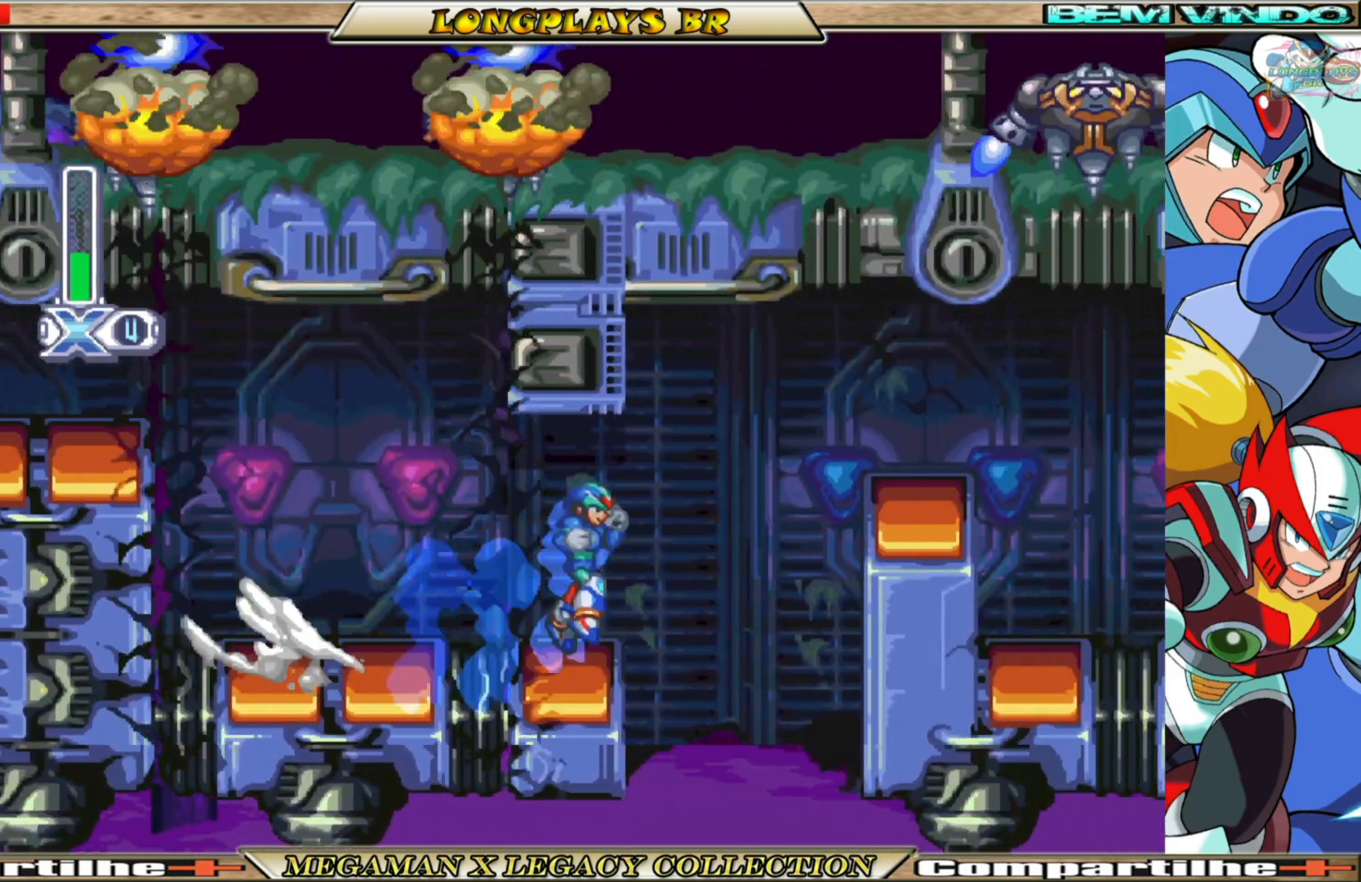
{"buttons": ["DPAD_RIGHT"], "left_stick": "center", "right_stick": "center", "events": [[383, "A", "up"], [450, "B", "up"]]}
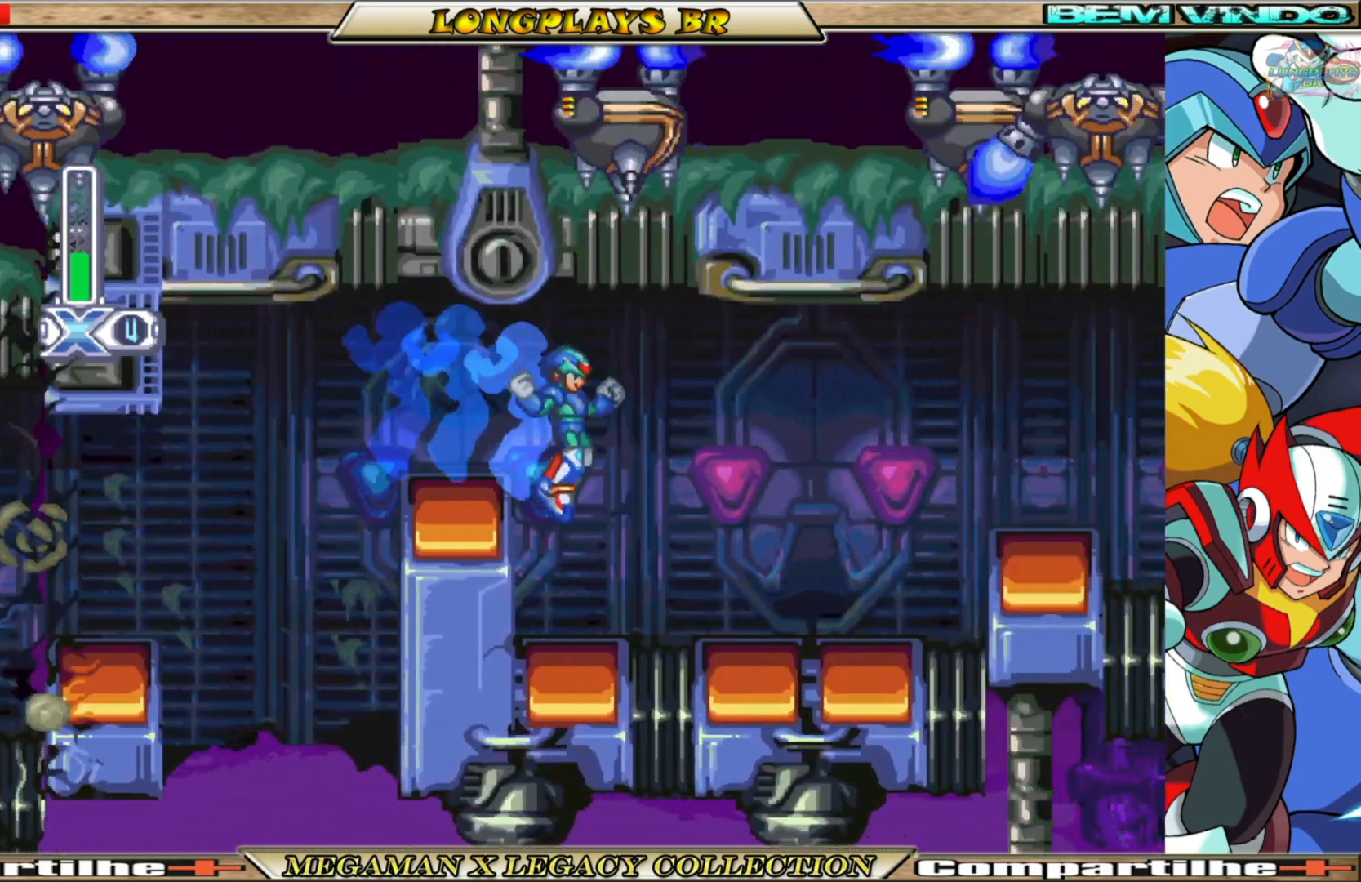
{"buttons": ["A", "B", "DPAD_RIGHT"], "left_stick": "center", "right_stick": "center", "events": [[267, "B", "down"], [283, "A", "down"]]}
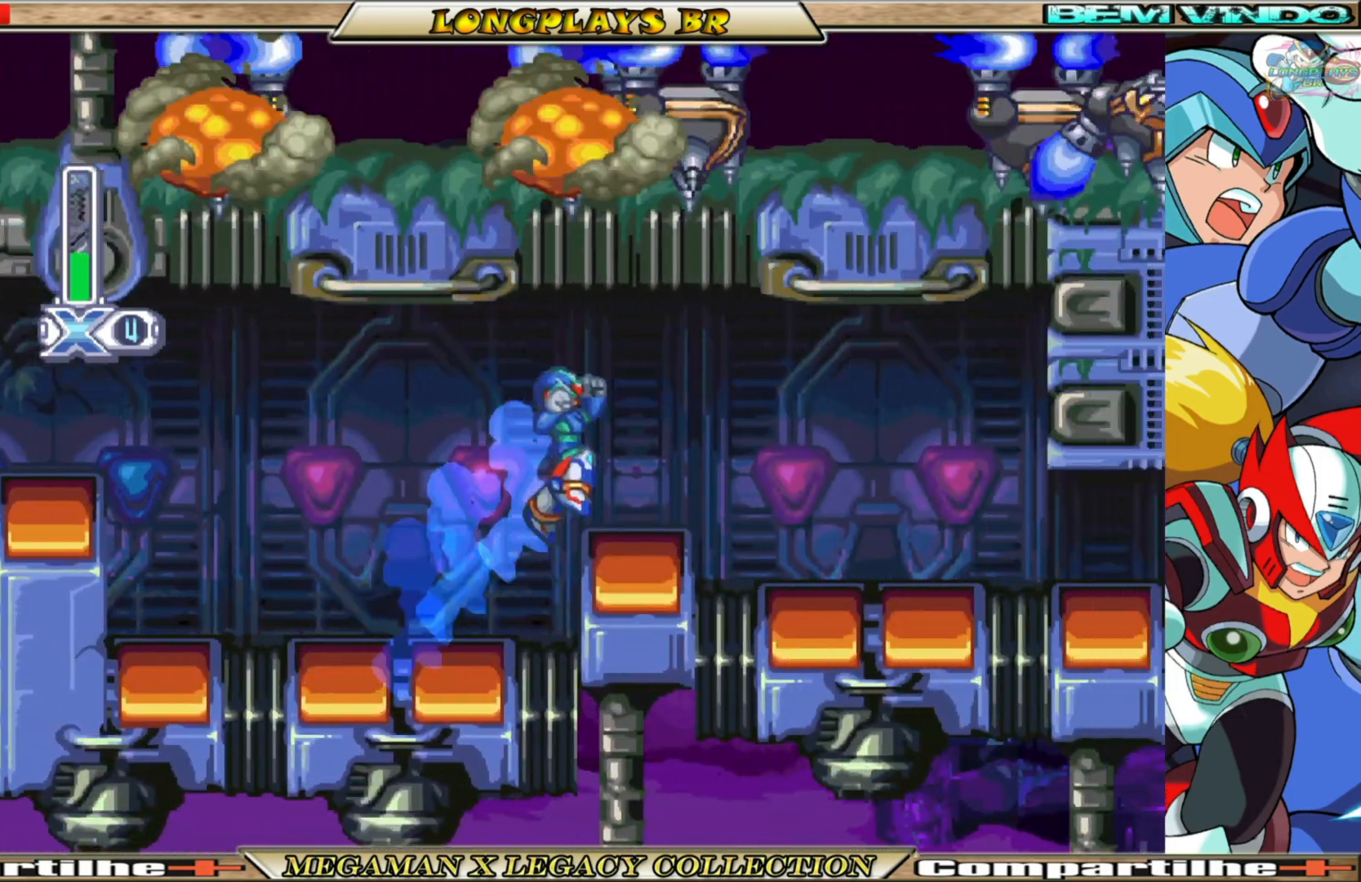
{"buttons": ["B", "DPAD_RIGHT"], "left_stick": "center", "right_stick": "center", "events": [[17, "A", "up"], [83, "B", "up"], [467, "B", "down"]]}
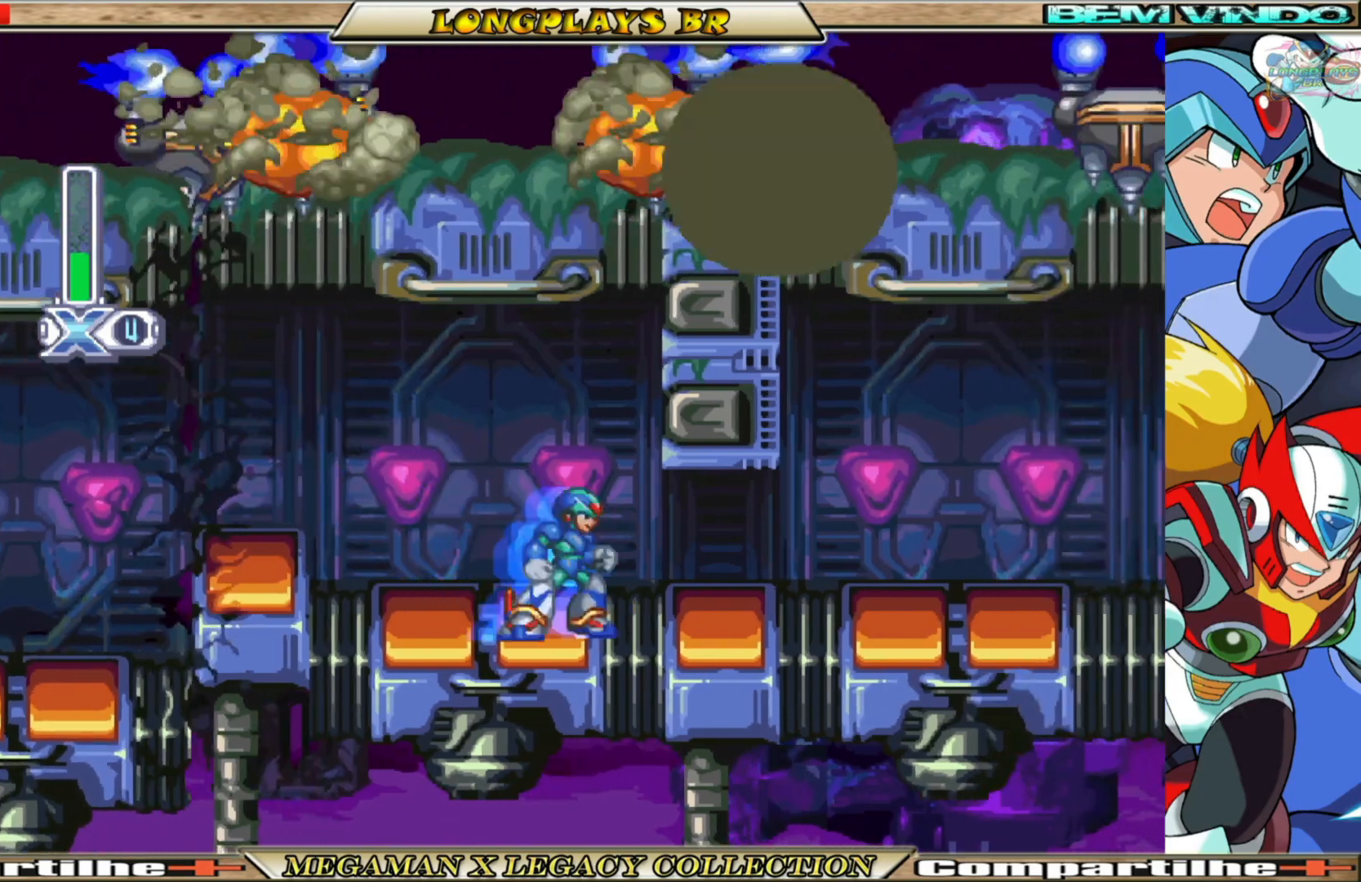
{"buttons": ["A", "B", "DPAD_RIGHT"], "left_stick": "center", "right_stick": "center", "events": [[467, "A", "down"]]}
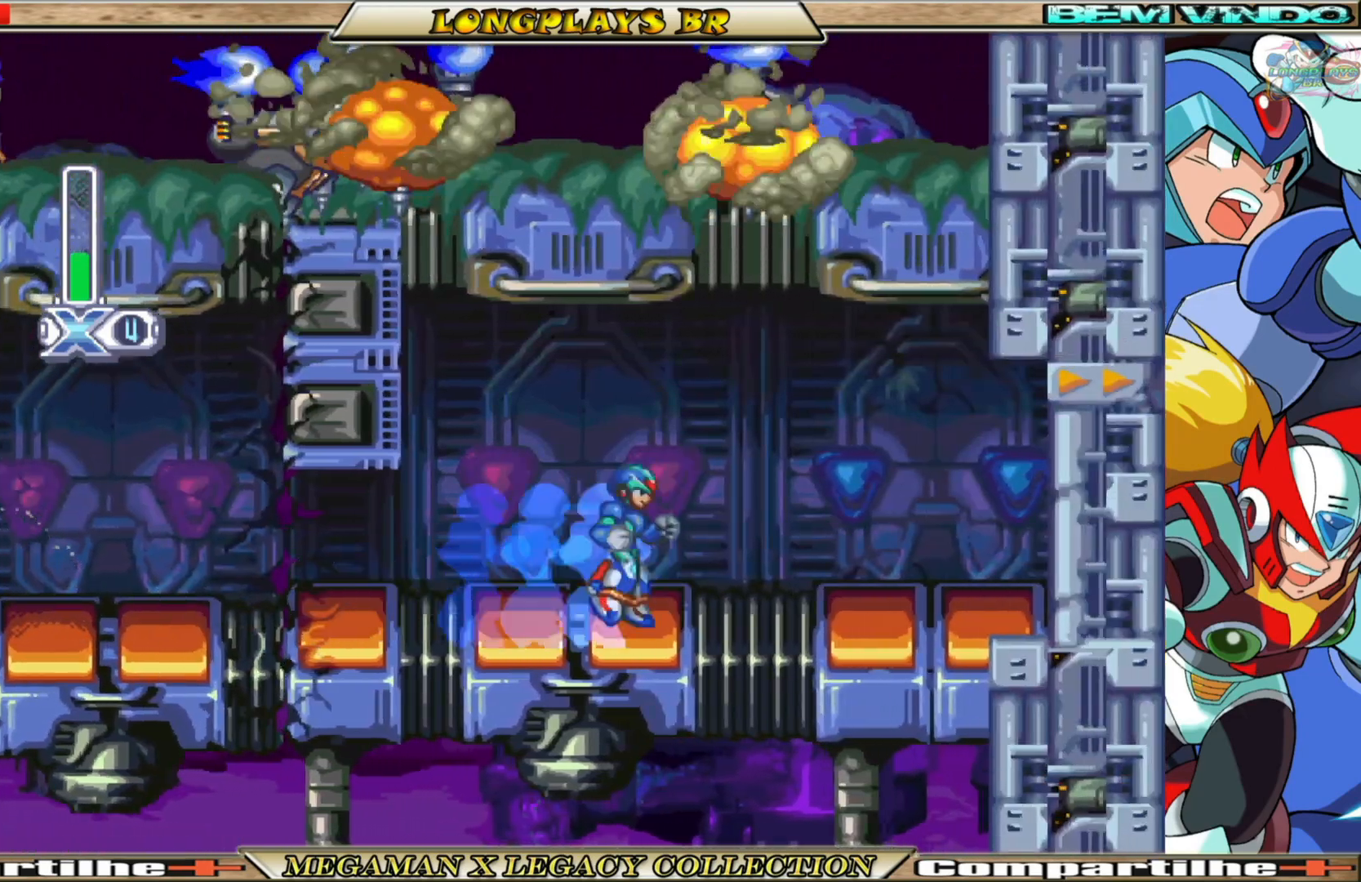
{"buttons": ["B", "DPAD_RIGHT"], "left_stick": "center", "right_stick": "center", "events": [[83, "A", "up"], [100, "B", "up"], [400, "B", "down"]]}
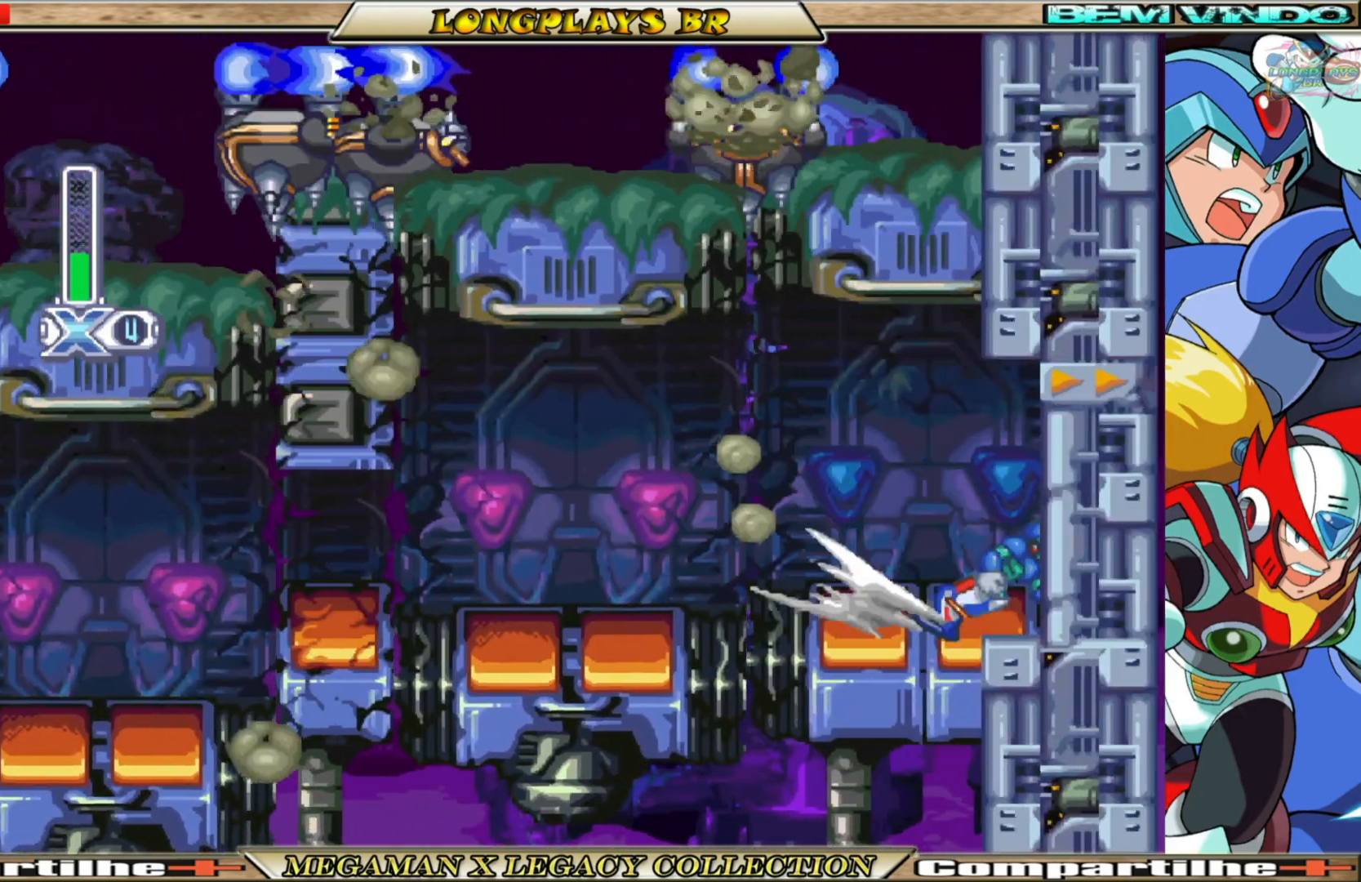
{"buttons": [], "left_stick": "center", "right_stick": "center", "events": [[350, "DPAD_RIGHT", "up"], [433, "B", "up"]]}
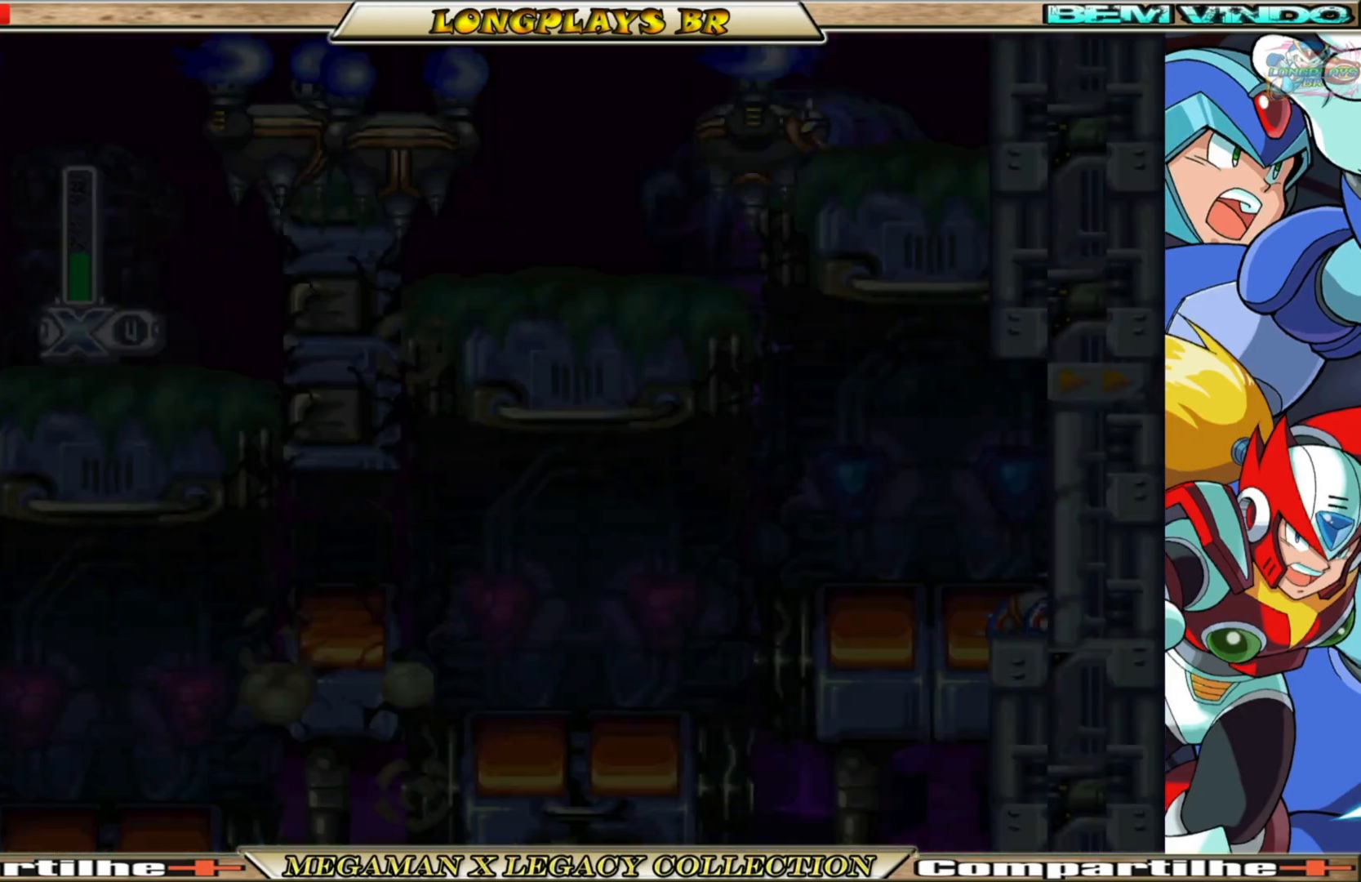
{"buttons": [], "left_stick": "center", "right_stick": "center", "events": []}
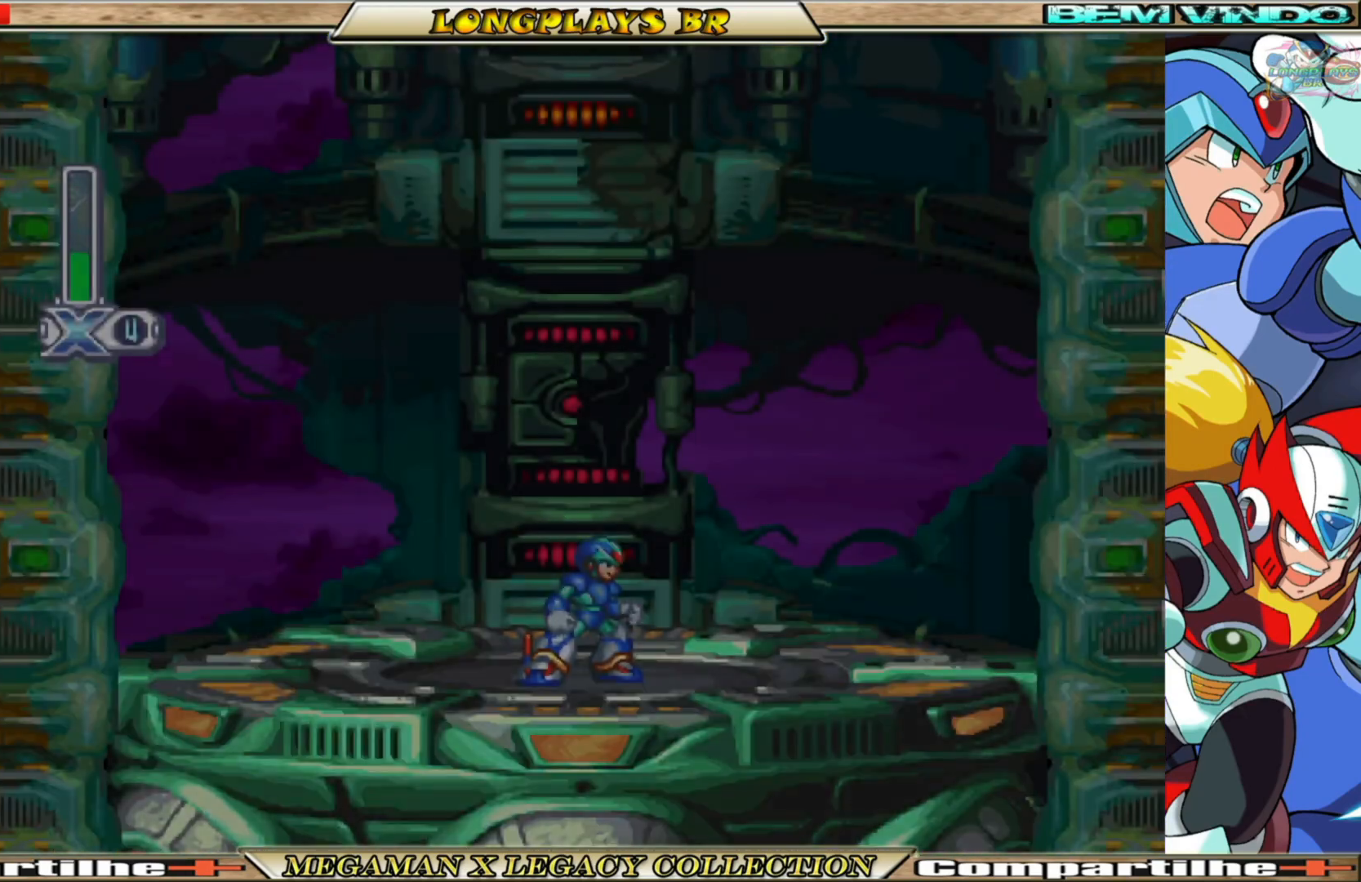
{"buttons": [], "left_stick": "center", "right_stick": "center", "events": []}
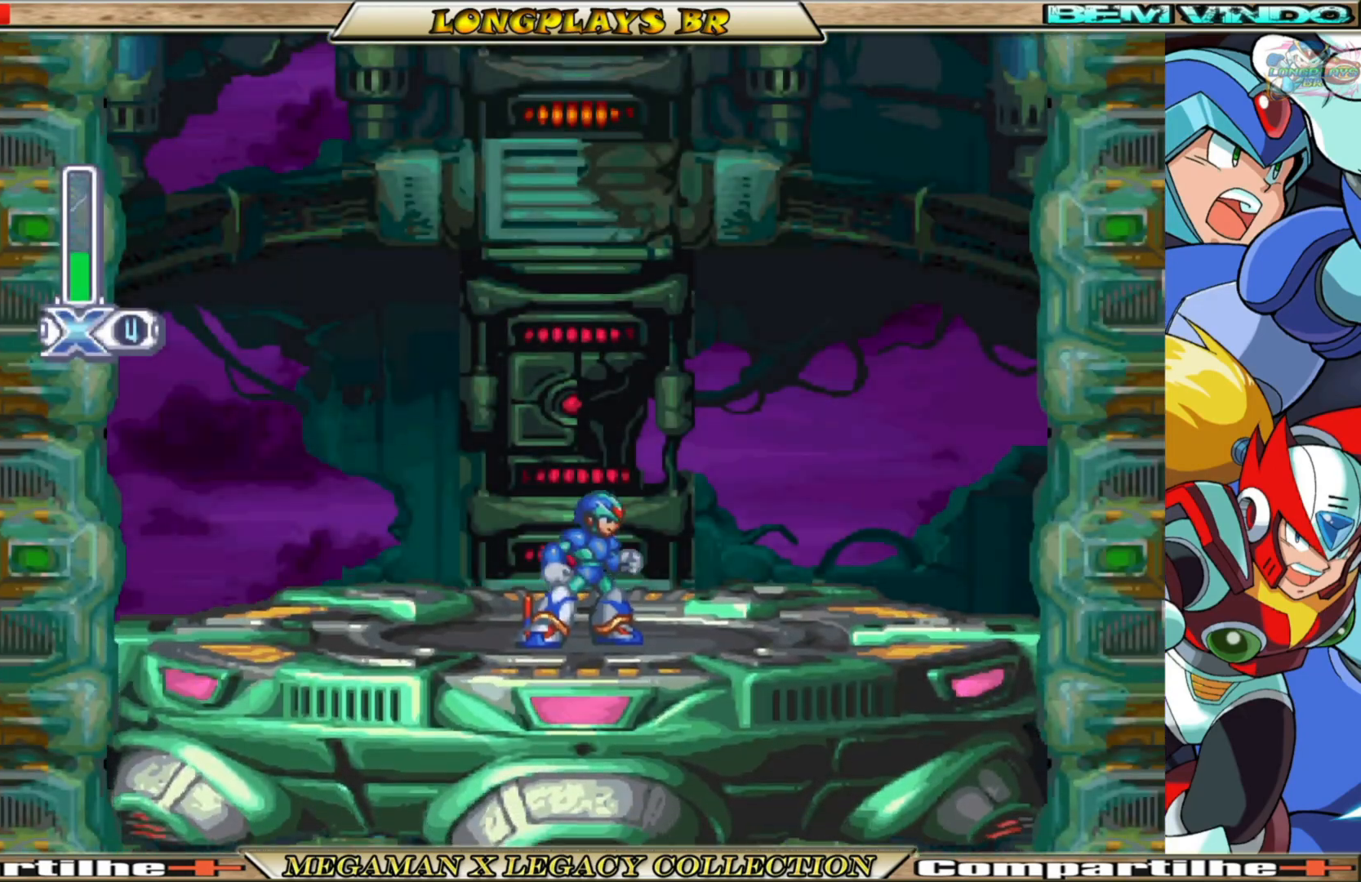
{"buttons": ["X"], "left_stick": "center", "right_stick": "center", "events": [[233, "X", "down"]]}
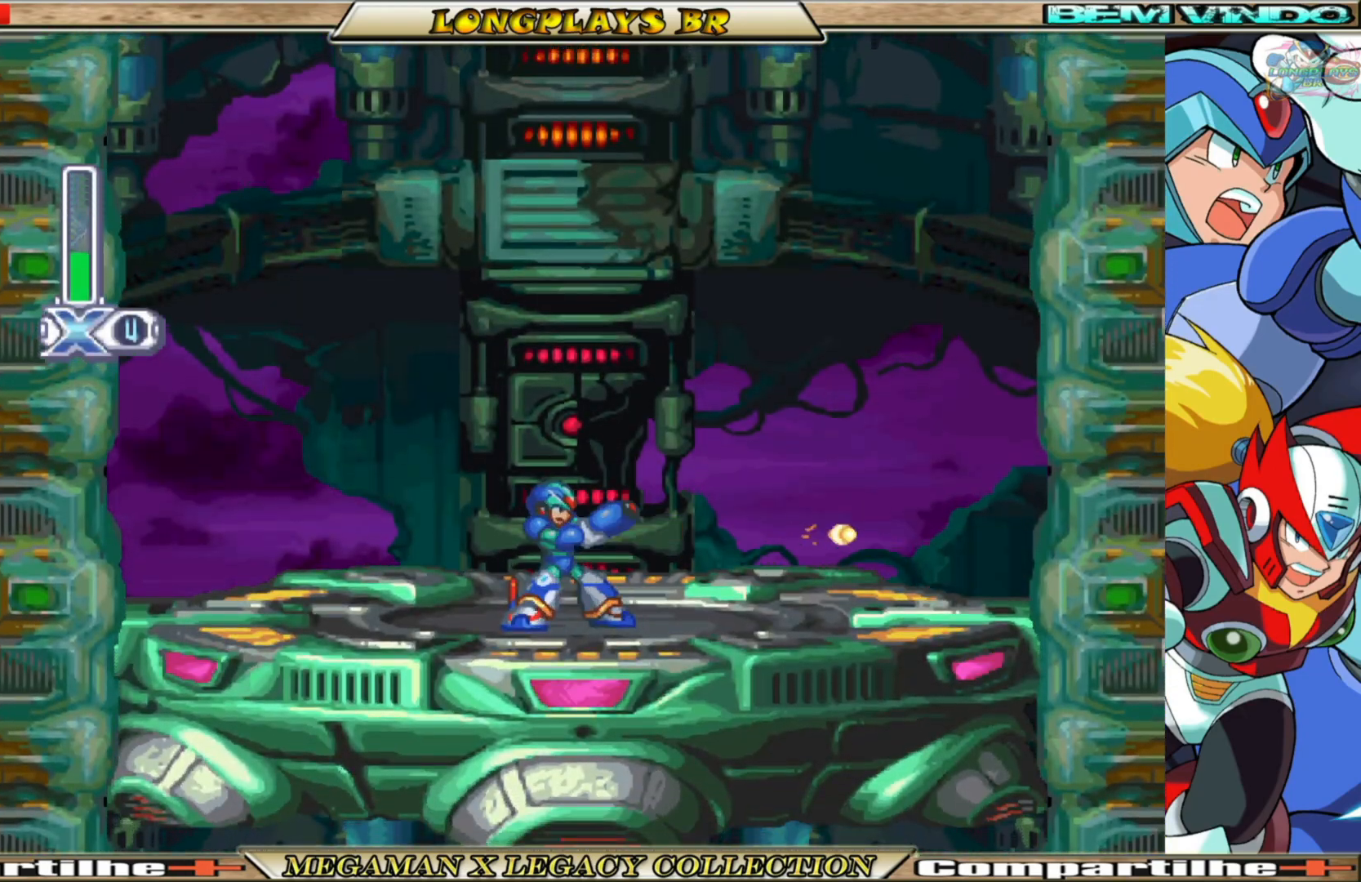
{"buttons": ["X"], "left_stick": "center", "right_stick": "center", "events": [[167, "DPAD_RIGHT", "down"], [433, "DPAD_RIGHT", "up"]]}